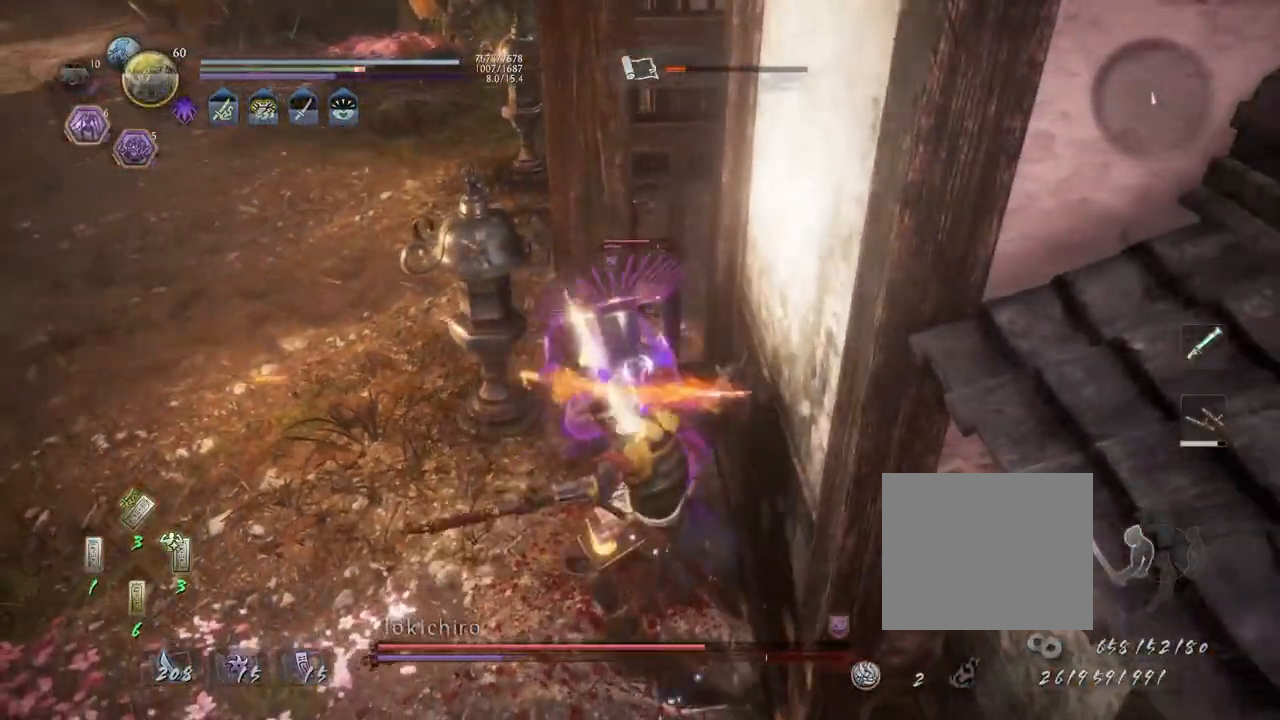
Gameplay with a controller (PlayStation layout); each line is a JSON object with the inputs held at the frame after it (dt_ms = milliseconds from this image to that frame). "events" lists button and stick changes between this image and that frame as [ms after this image, input, new state], when the widget could be followed in between.
{"dt_ms": 500, "buttons": ["SQUARE"], "left_stick": "center", "right_stick": "center", "events": [[83, "R1", "down"], [217, "R1", "up"], [317, "SQUARE", "down"], [417, "SQUARE", "up"], [500, "SQUARE", "down"]]}
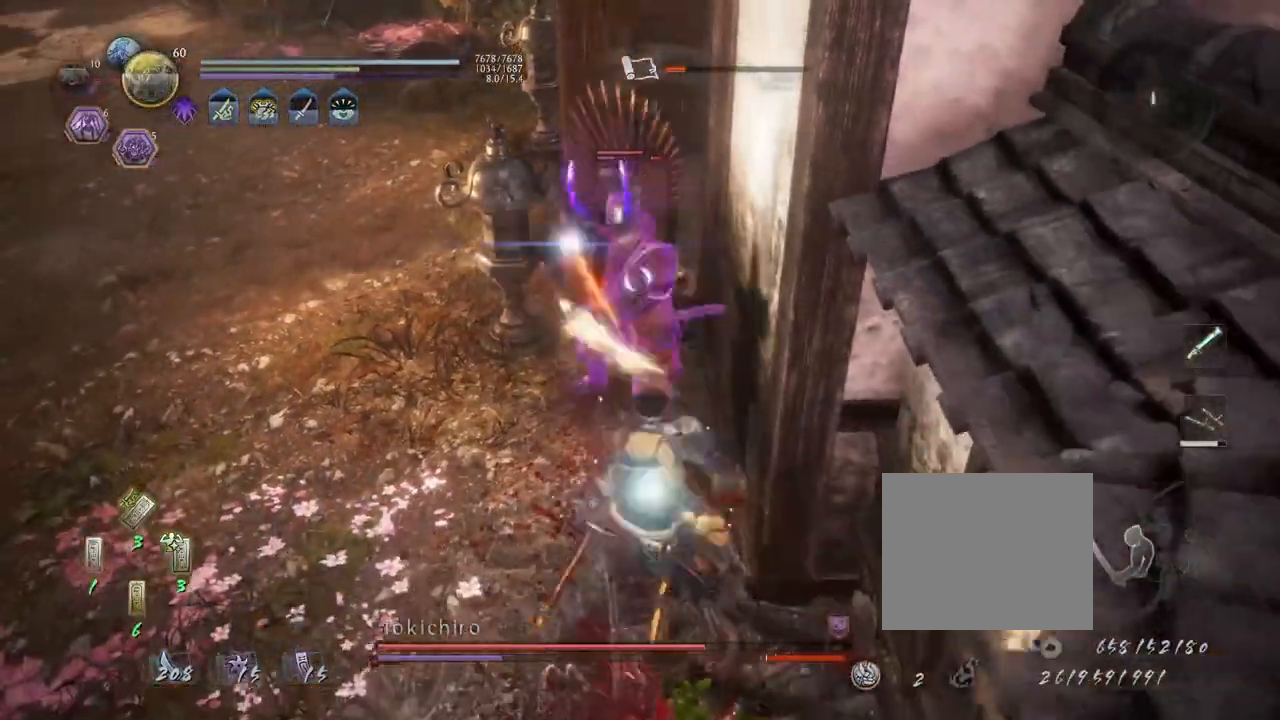
{"dt_ms": 500, "buttons": [], "left_stick": "center", "right_stick": "center", "events": [[100, "SQUARE", "up"], [183, "SQUARE", "down"], [300, "SQUARE", "up"], [383, "SQUARE", "down"], [483, "SQUARE", "up"]]}
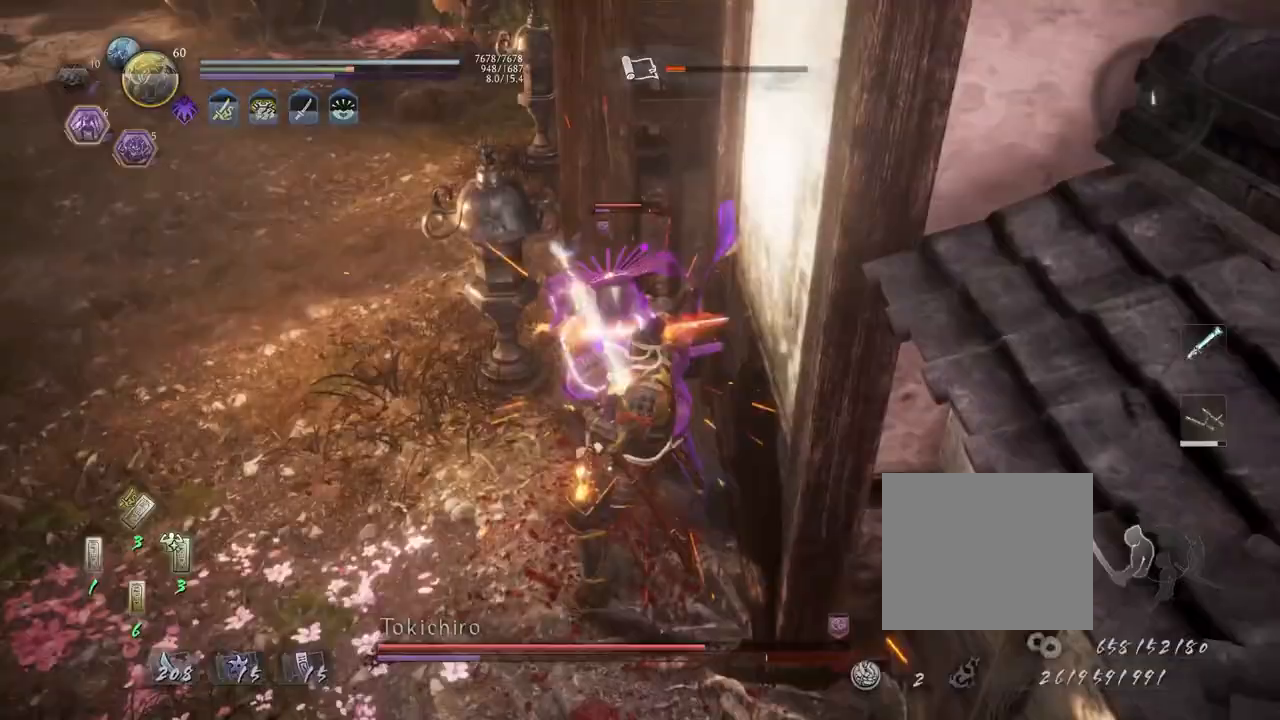
{"dt_ms": 500, "buttons": ["SQUARE"], "left_stick": "center", "right_stick": "center", "events": [[67, "SQUARE", "down"], [167, "SQUARE", "up"], [250, "SQUARE", "down"], [350, "SQUARE", "up"], [433, "SQUARE", "down"]]}
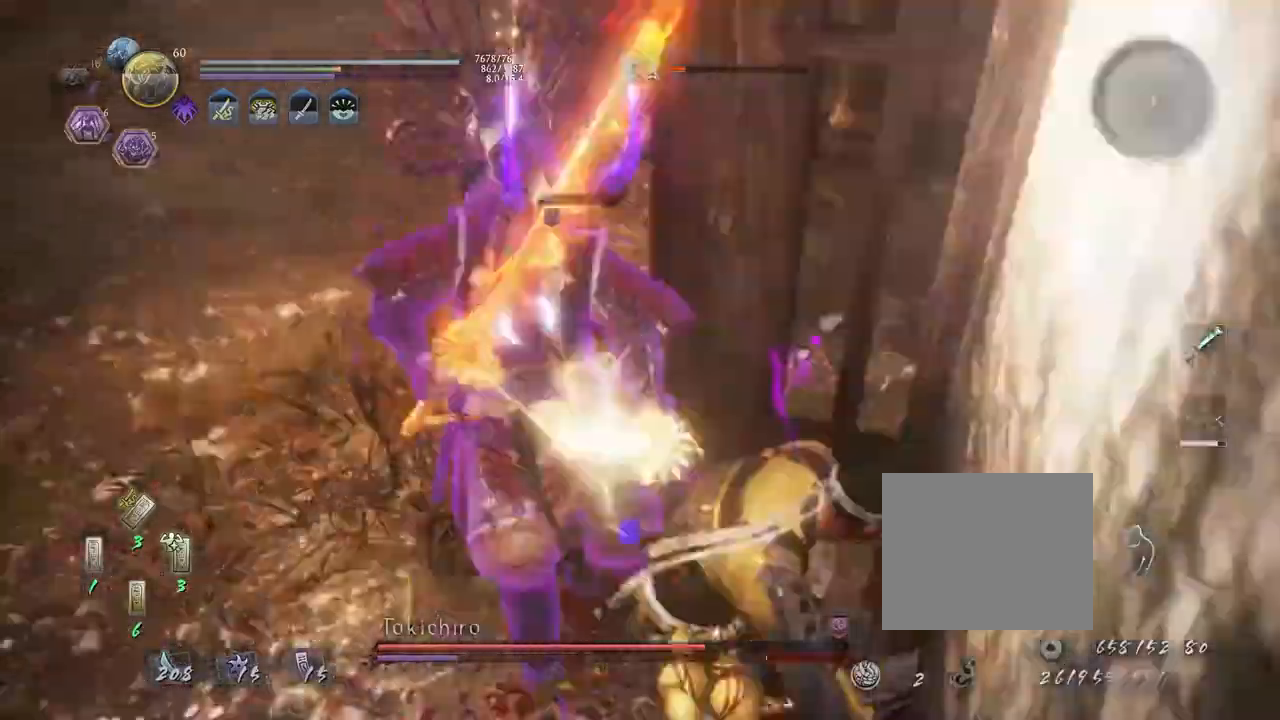
{"dt_ms": 500, "buttons": ["SQUARE"], "left_stick": "center", "right_stick": "center", "events": [[33, "SQUARE", "up"], [117, "SQUARE", "down"], [233, "SQUARE", "up"], [317, "SQUARE", "down"], [417, "SQUARE", "up"], [500, "SQUARE", "down"]]}
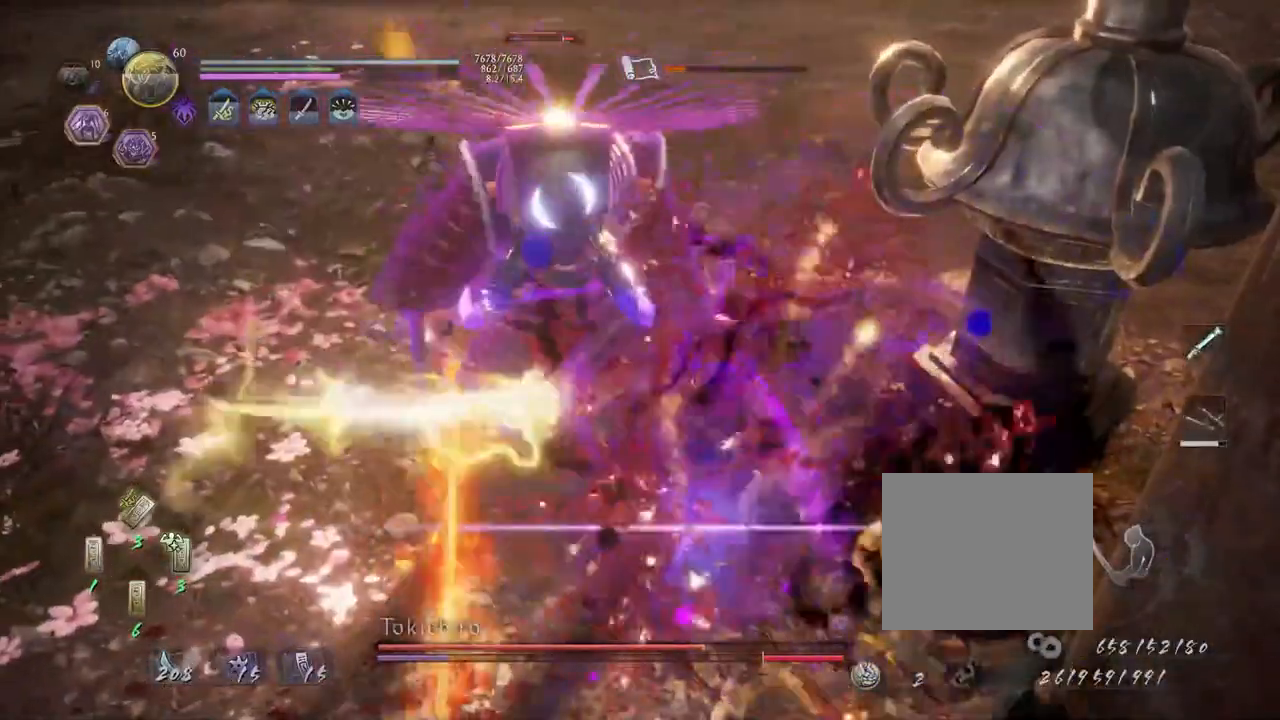
{"dt_ms": 500, "buttons": [], "left_stick": "up", "right_stick": "center", "events": [[100, "SQUARE", "up"], [200, "SQUARE", "down"], [200, "left_stick", "up"], [283, "SQUARE", "up"]]}
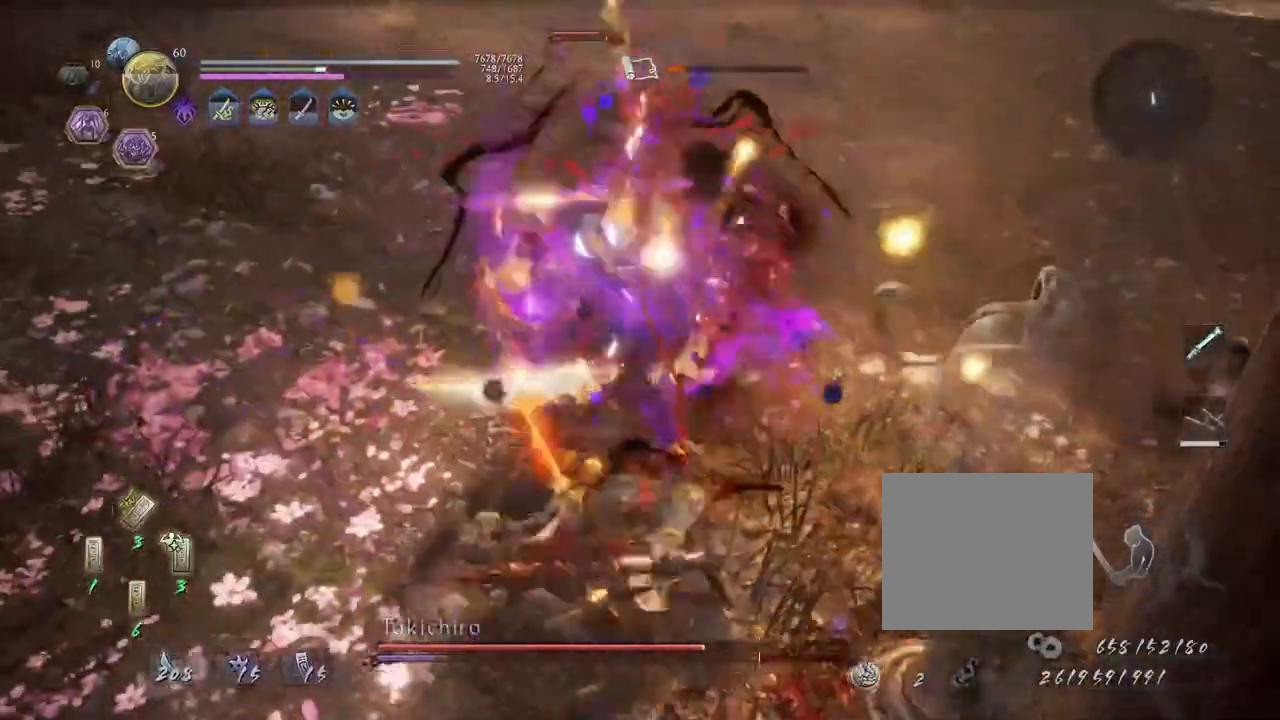
{"dt_ms": 500, "buttons": ["R1"], "left_stick": "up", "right_stick": "center", "events": [[350, "R1", "down"]]}
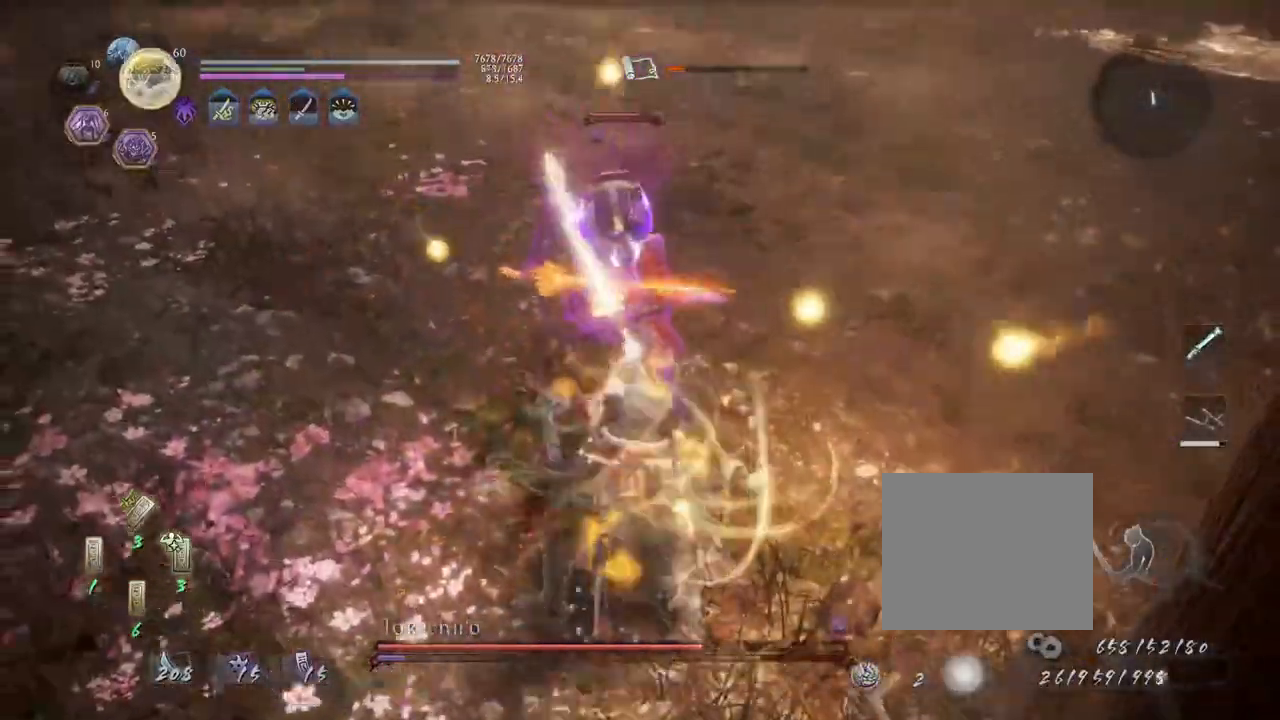
{"dt_ms": 500, "buttons": ["TRIANGLE", "L1"], "left_stick": "up", "right_stick": "center", "events": [[233, "TRIANGLE", "down"], [250, "TRIANGLE", "up"], [283, "SQUARE", "down"], [350, "L1", "down"], [350, "R1", "up"], [367, "SQUARE", "up"], [417, "TRIANGLE", "down"]]}
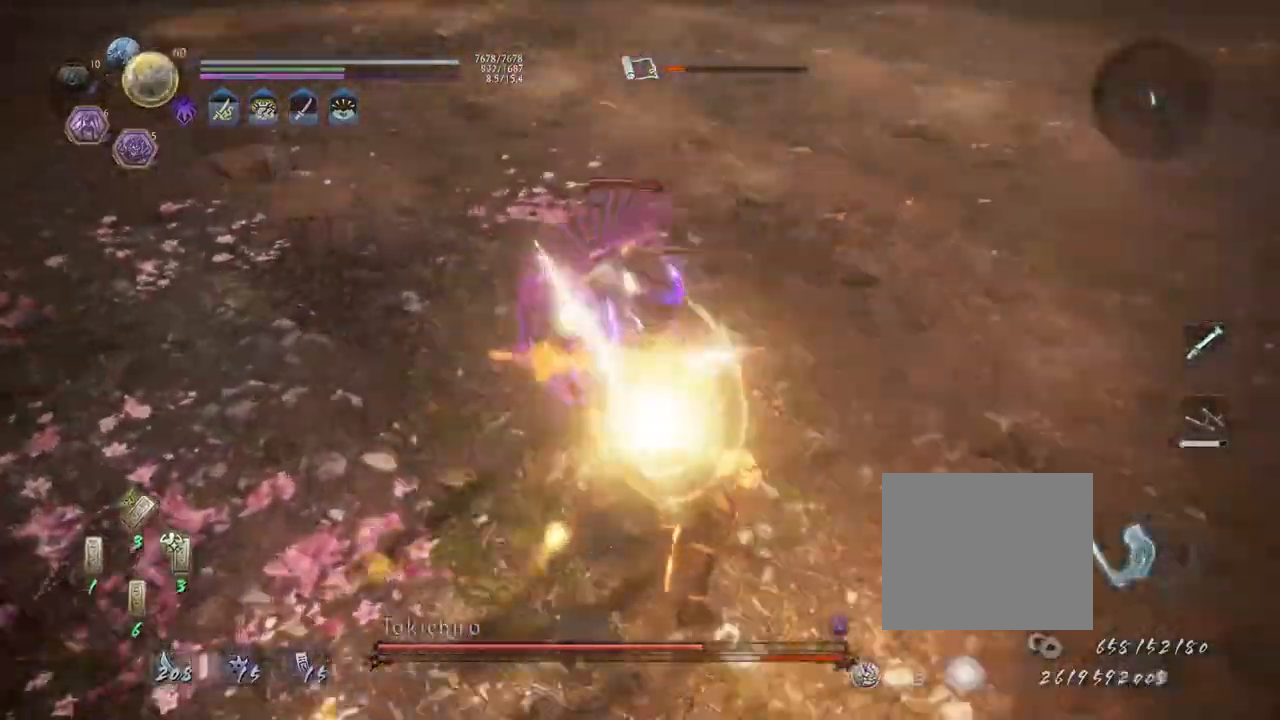
{"dt_ms": 500, "buttons": [], "left_stick": "center", "right_stick": "center", "events": [[33, "TRIANGLE", "up"], [50, "L1", "up"], [83, "left_stick", "center"]]}
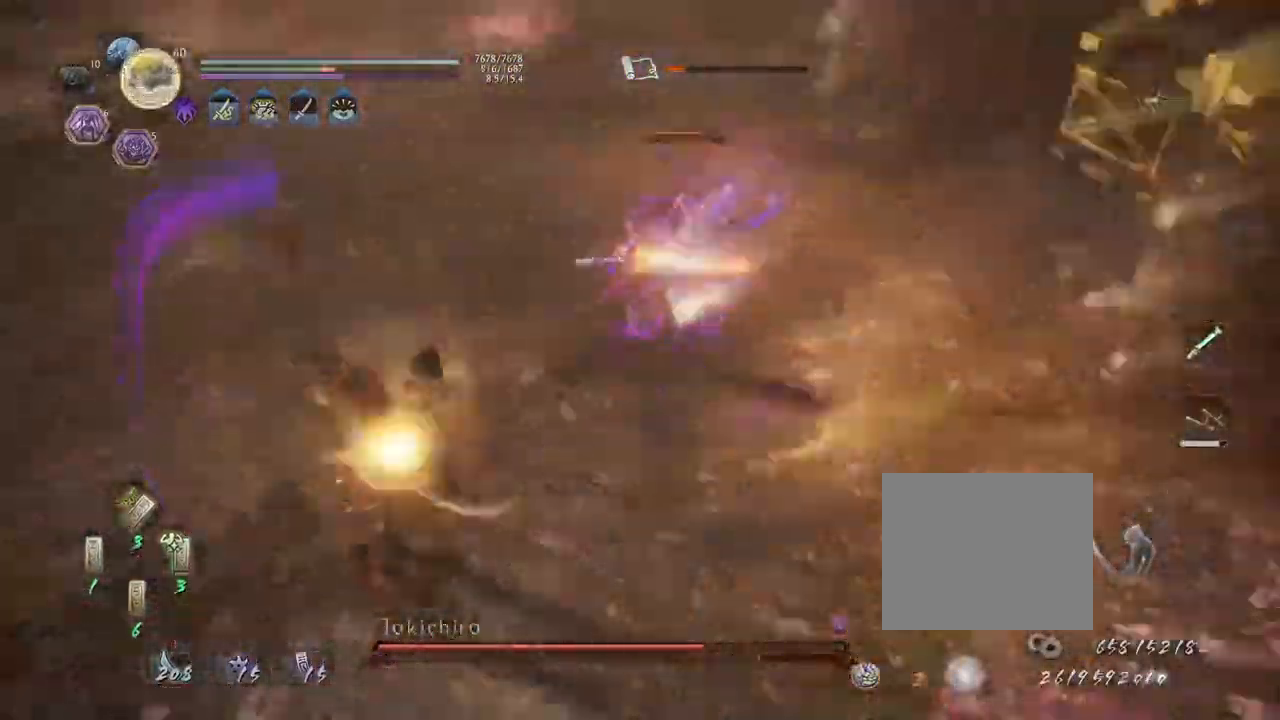
{"dt_ms": 500, "buttons": ["L1"], "left_stick": "up", "right_stick": "center", "events": [[300, "R1", "down"], [383, "SQUARE", "down"], [417, "SQUARE", "up"], [433, "CROSS", "down"], [450, "L1", "down"], [450, "R1", "up"], [467, "left_stick", "up"], [500, "CROSS", "up"]]}
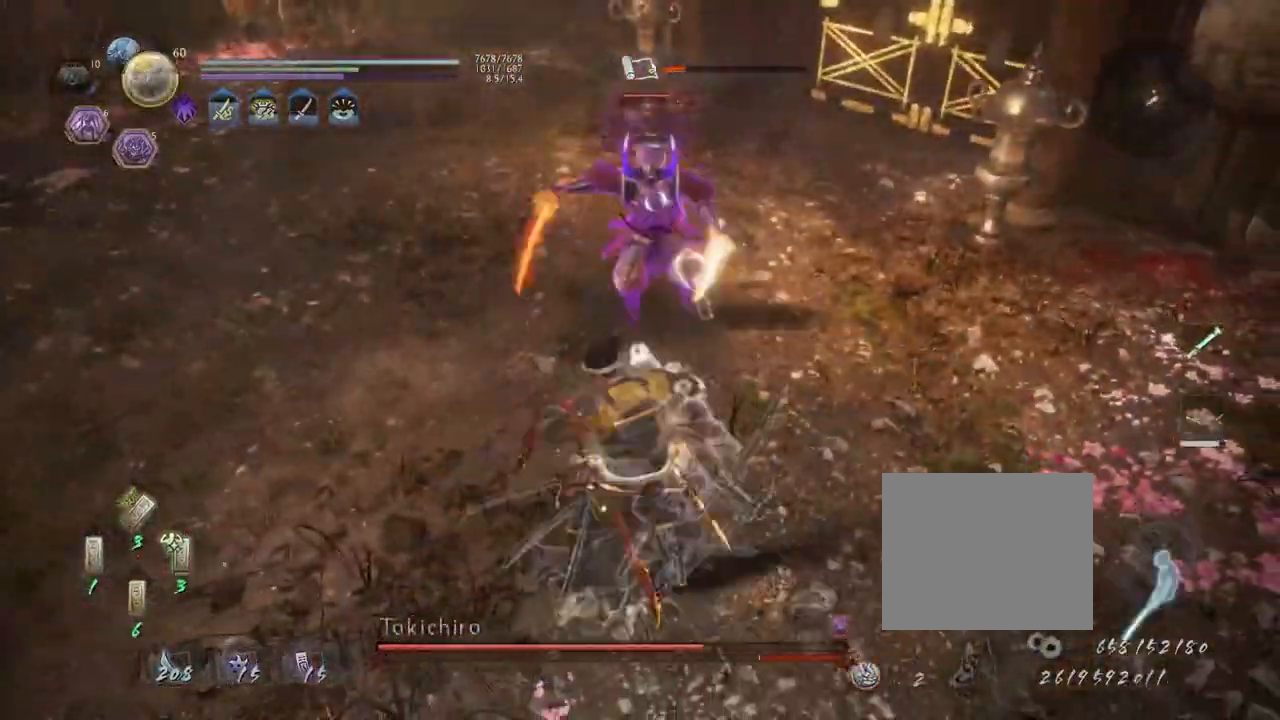
{"dt_ms": 500, "buttons": ["L1"], "left_stick": "up", "right_stick": "center", "events": [[300, "CROSS", "down"], [400, "CROSS", "up"]]}
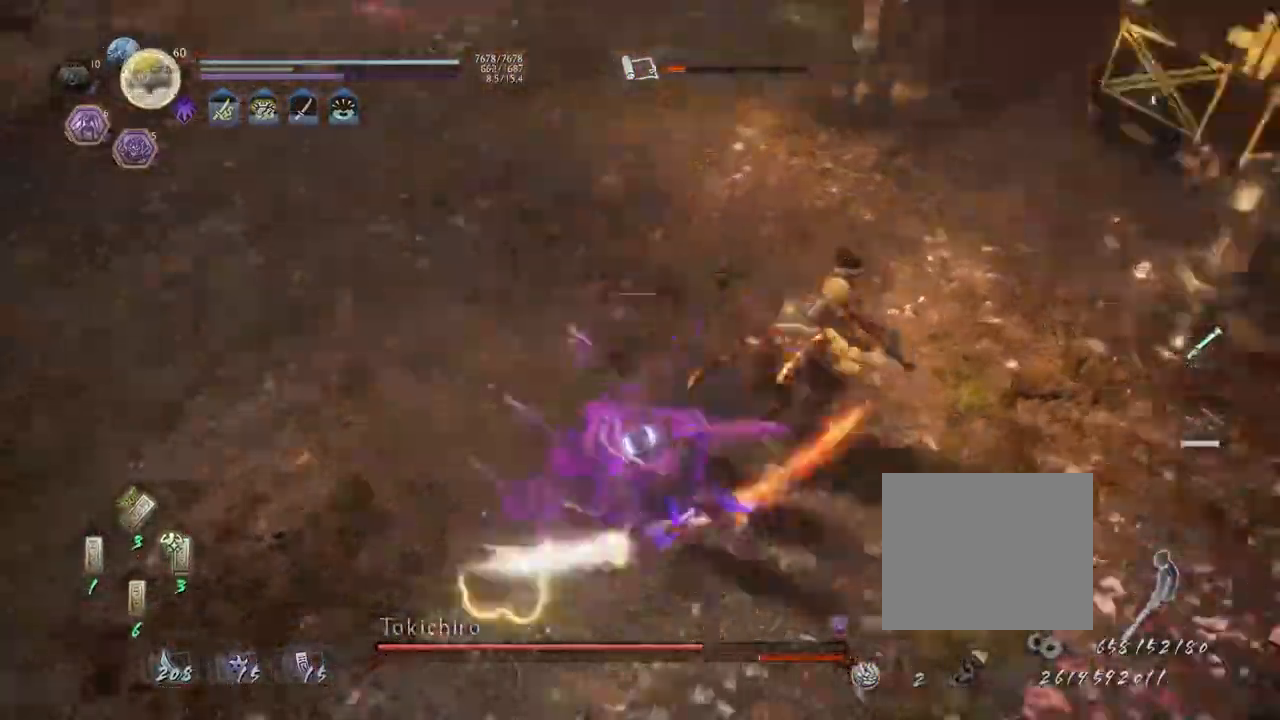
{"dt_ms": 500, "buttons": [], "left_stick": "up-right", "right_stick": "center", "events": [[167, "CROSS", "down"], [250, "CROSS", "up"], [333, "L1", "up"], [350, "R1", "down"], [367, "left_stick", "up-right"], [400, "SQUARE", "down"], [483, "R1", "up"], [483, "SQUARE", "up"]]}
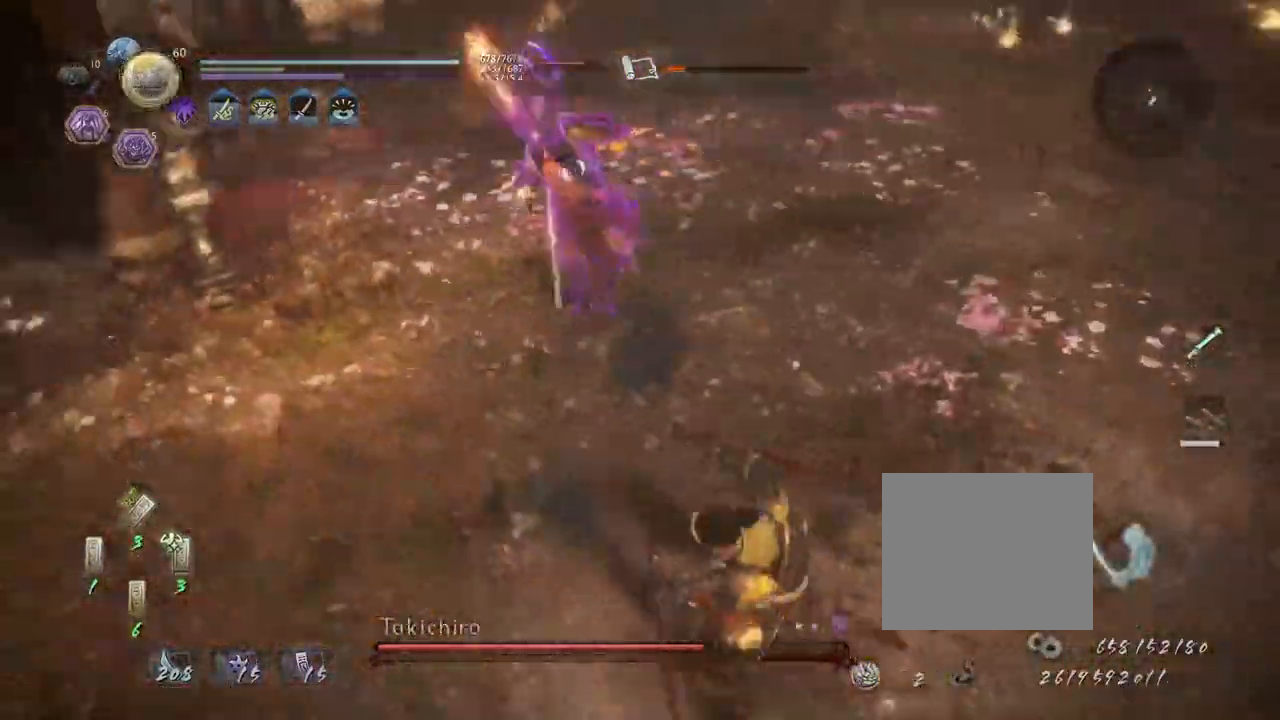
{"dt_ms": 500, "buttons": ["L1"], "left_stick": "up", "right_stick": "center", "events": [[133, "L1", "down"], [450, "left_stick", "up"]]}
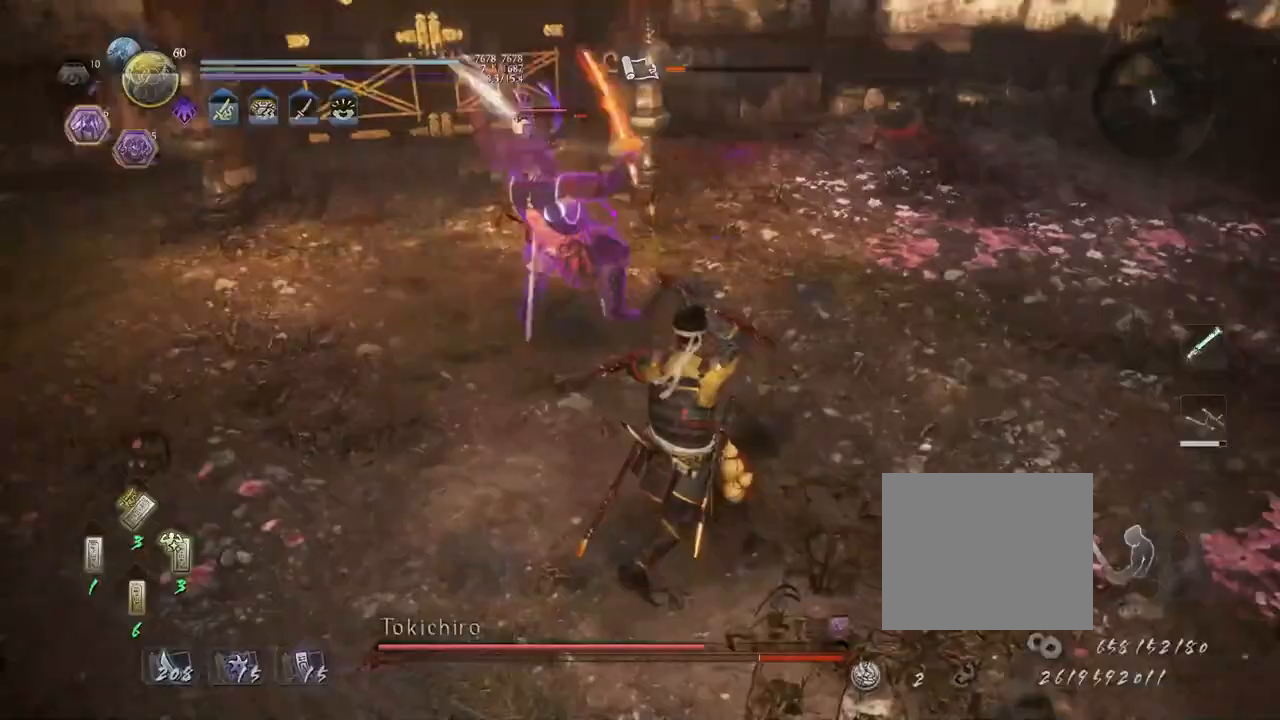
{"dt_ms": 500, "buttons": ["SQUARE"], "left_stick": "center", "right_stick": "center", "events": [[233, "CROSS", "down"], [417, "L1", "up"], [417, "left_stick", "center"], [483, "CROSS", "up"], [483, "SQUARE", "down"]]}
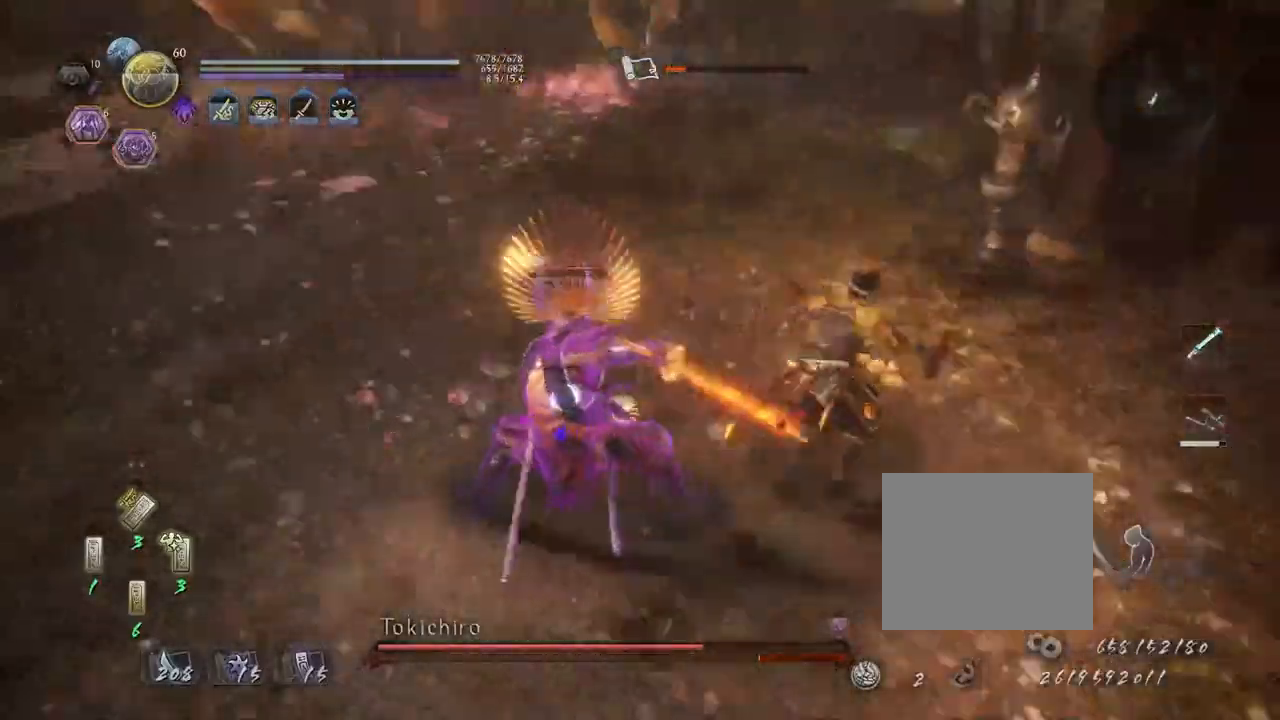
{"dt_ms": 500, "buttons": [], "left_stick": "center", "right_stick": "center"}
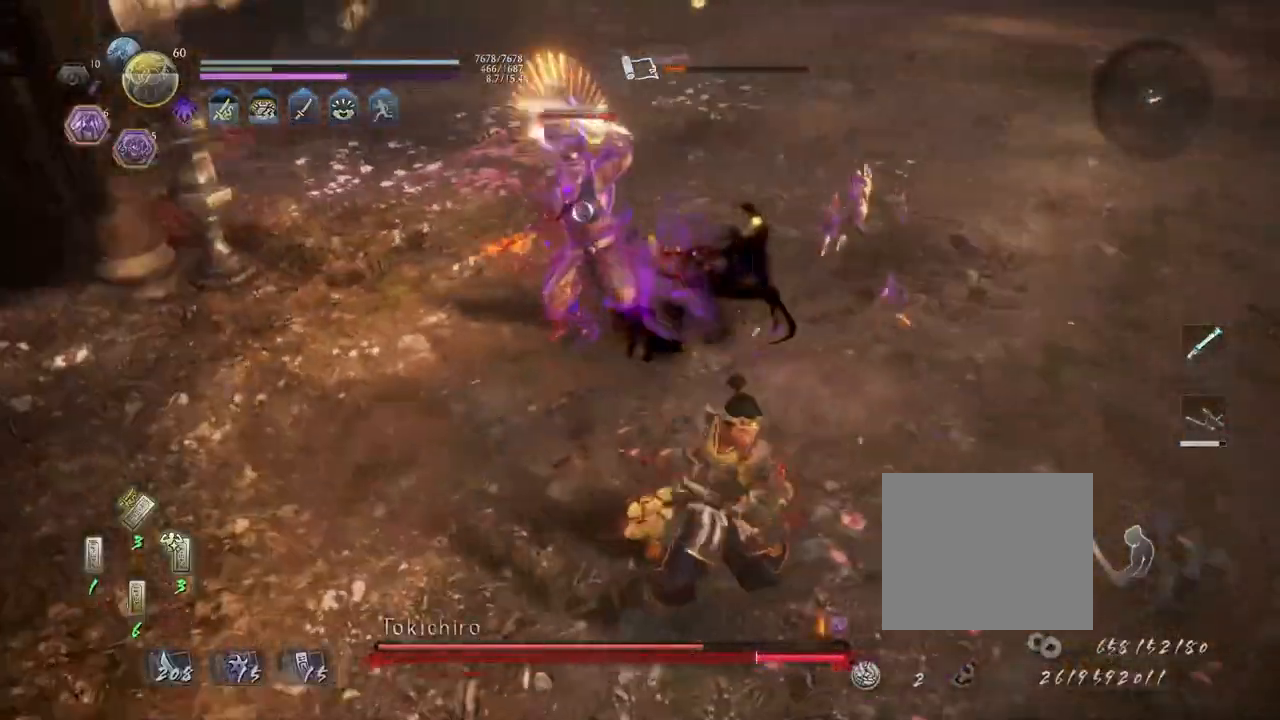
{"dt_ms": 500, "buttons": ["CROSS"], "left_stick": "up", "right_stick": "center", "events": [[150, "left_stick", "up"], [417, "CROSS", "down"]]}
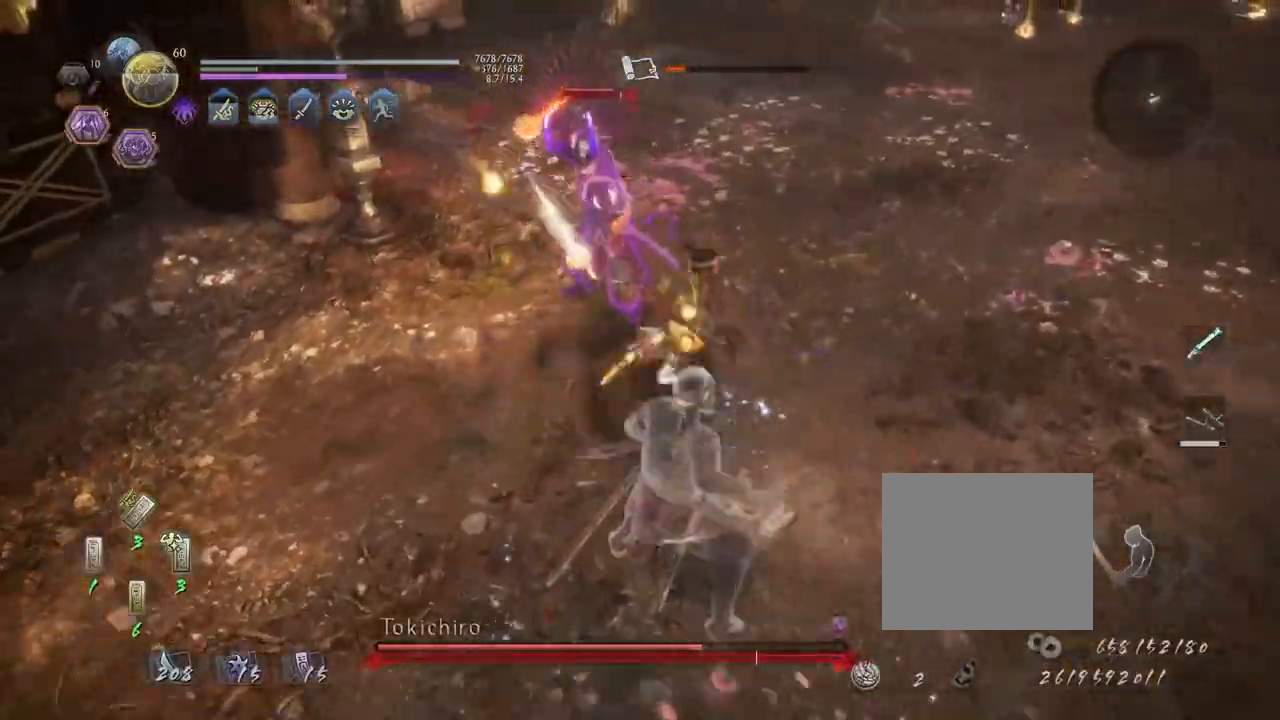
{"dt_ms": 500, "buttons": ["TRIANGLE"], "left_stick": "center", "right_stick": "center", "events": [[33, "left_stick", "center"], [117, "TRIANGLE", "down"], [183, "TRIANGLE", "up"], [267, "TRIANGLE", "down"], [283, "CROSS", "up"]]}
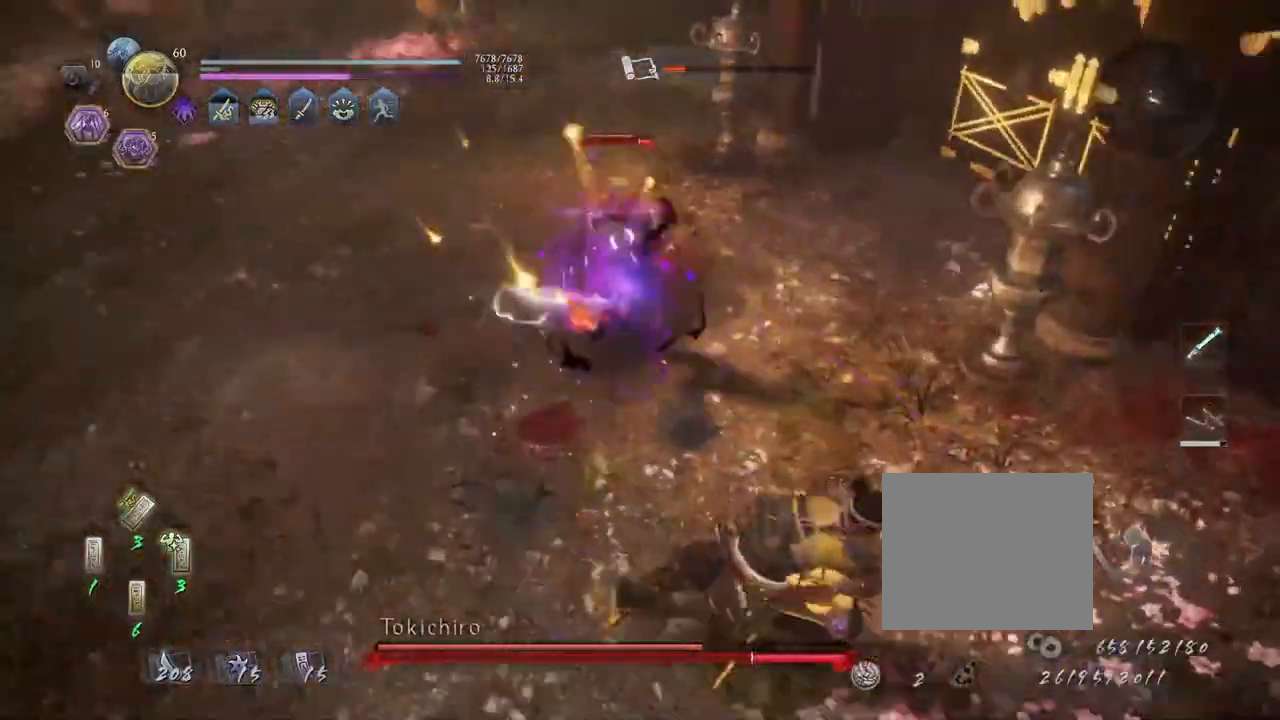
{"dt_ms": 500, "buttons": ["R2"], "left_stick": "center", "right_stick": "center", "events": [[17, "TRIANGLE", "up"], [350, "R2", "down"], [367, "SQUARE", "down"], [433, "SQUARE", "up"]]}
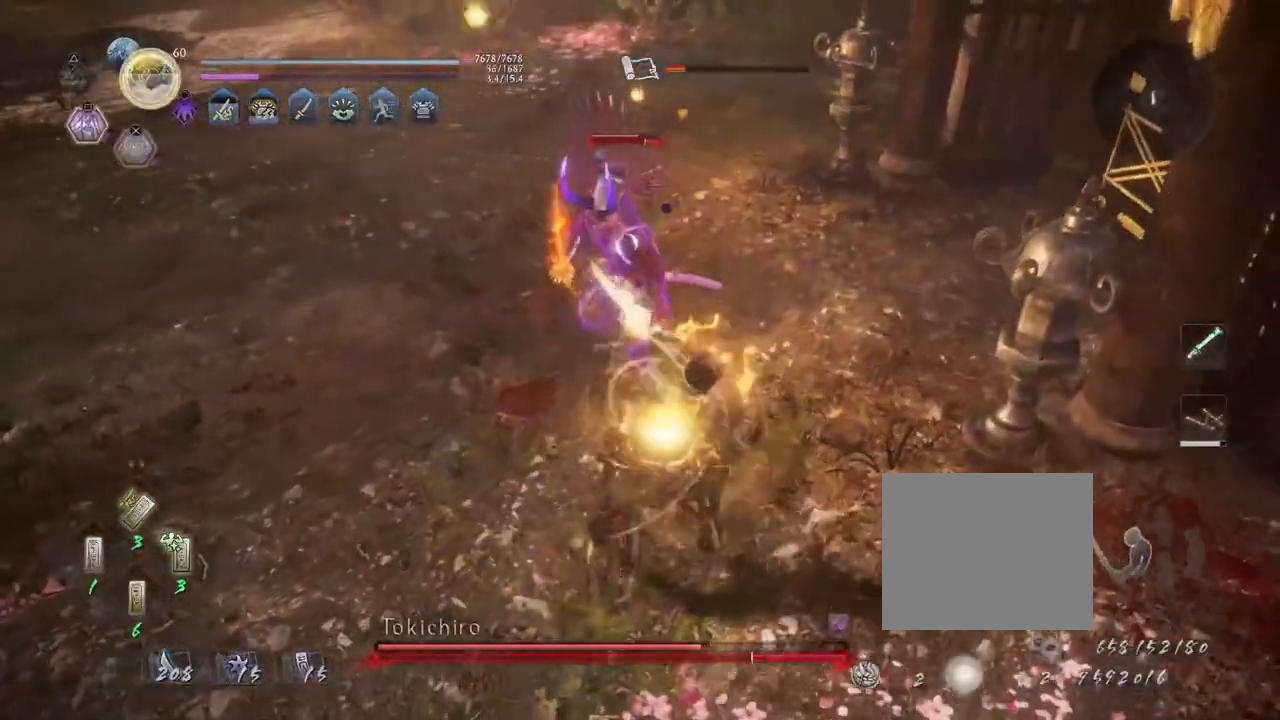
{"dt_ms": 500, "buttons": [], "left_stick": "center", "right_stick": "center", "events": [[33, "SQUARE", "down"], [117, "SQUARE", "up"], [200, "SQUARE", "down"], [250, "SQUARE", "up"], [317, "R2", "up"]]}
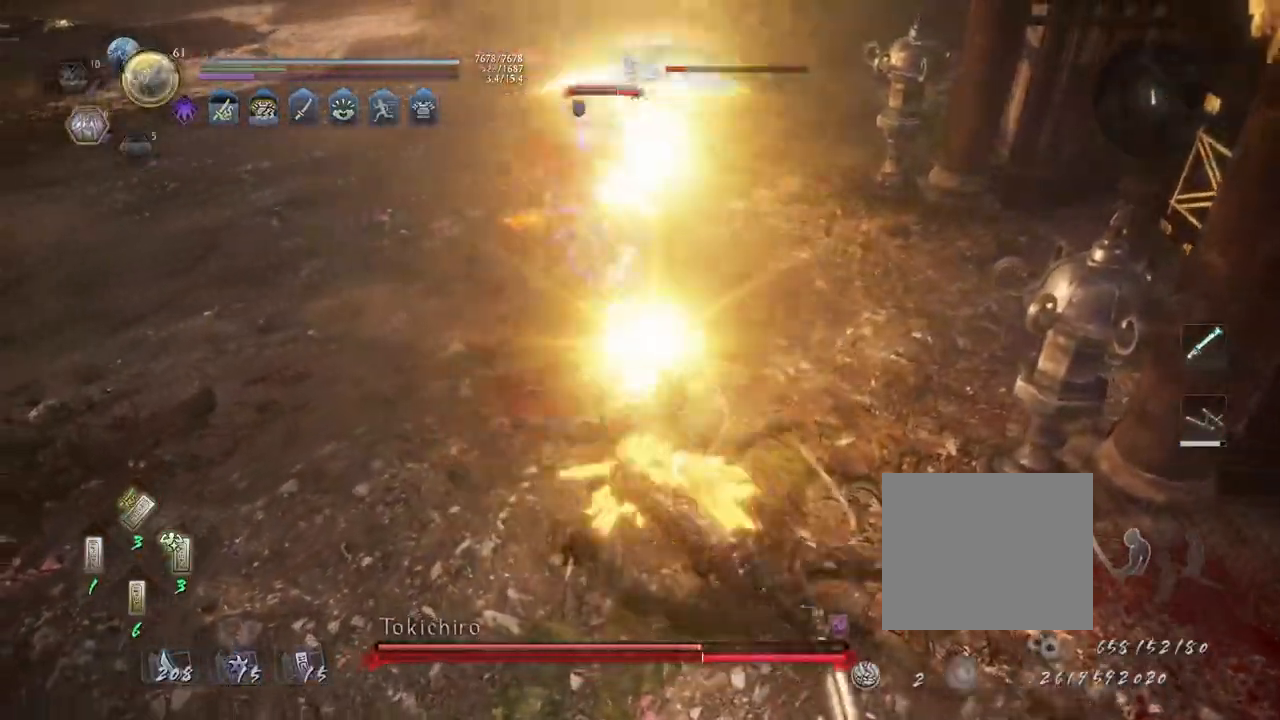
{"dt_ms": 500, "buttons": [], "left_stick": "center", "right_stick": "center", "events": []}
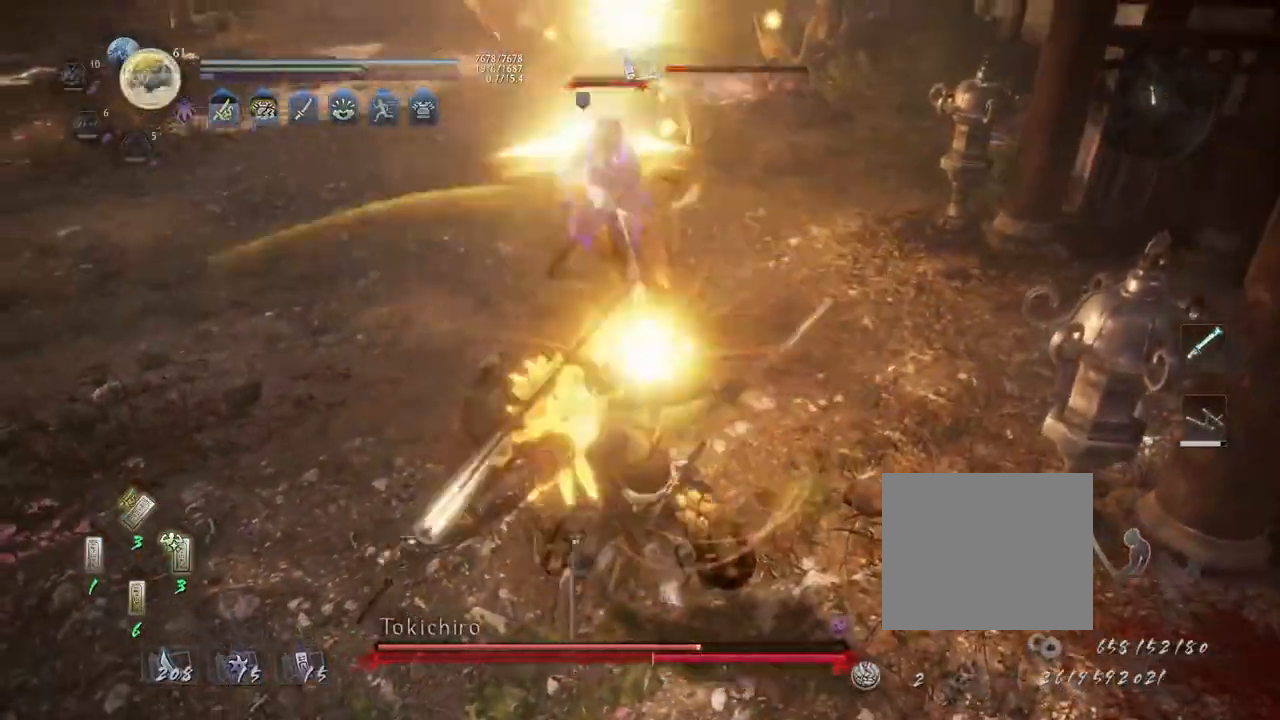
{"dt_ms": 500, "buttons": [], "left_stick": "center", "right_stick": "center", "events": []}
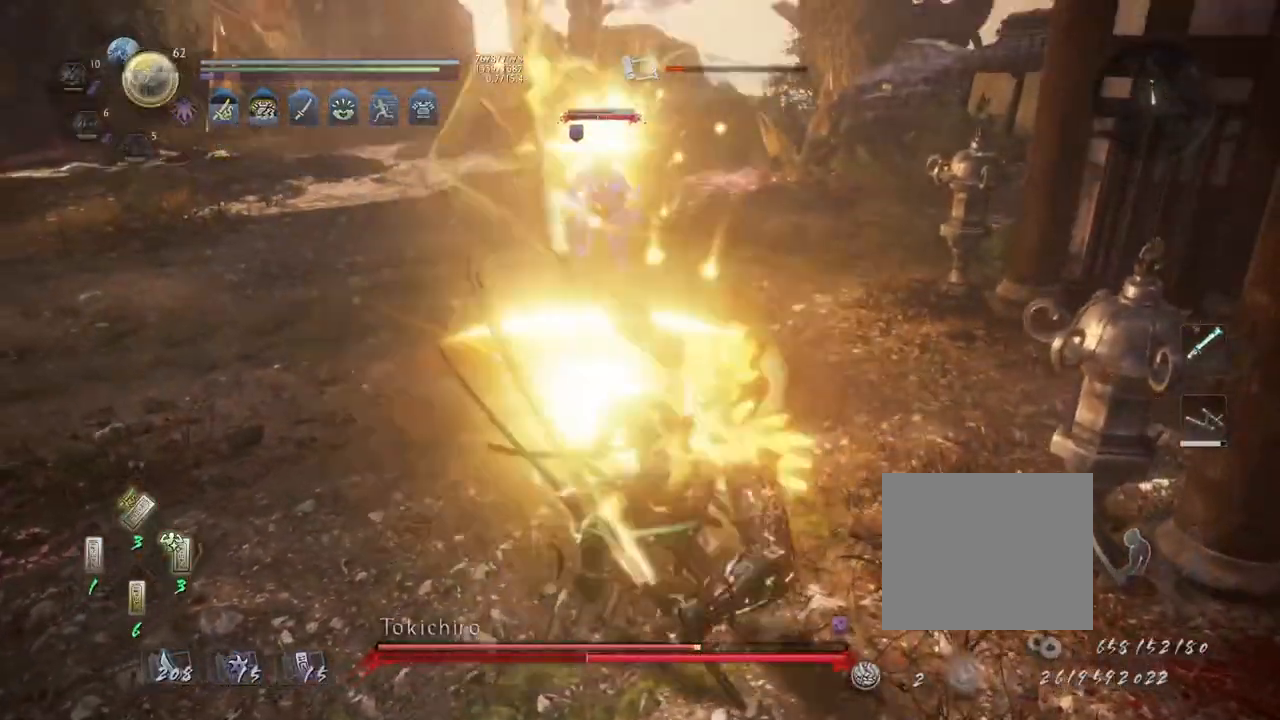
{"dt_ms": 500, "buttons": ["SQUARE", "R1"], "left_stick": "center", "right_stick": "center", "events": [[450, "R1", "down"], [467, "SQUARE", "down"]]}
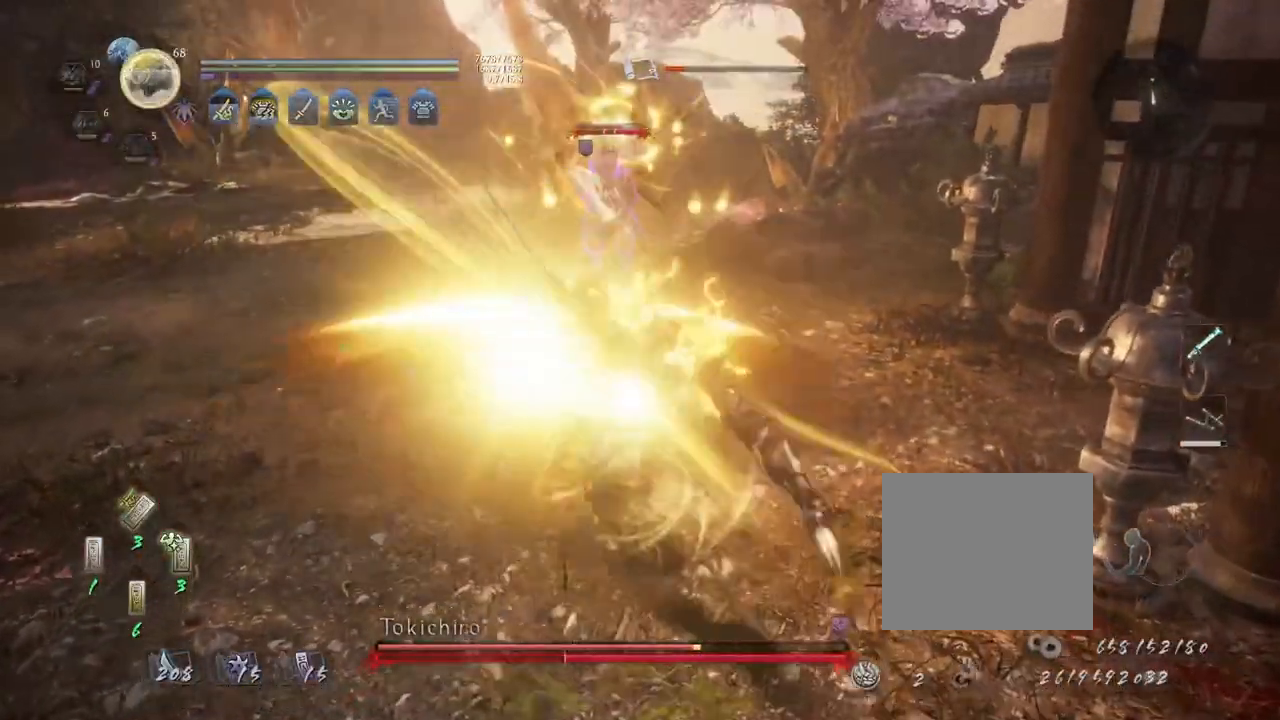
{"dt_ms": 500, "buttons": ["CROSS"], "left_stick": "up", "right_stick": "center", "events": [[67, "SQUARE", "up"], [83, "R1", "up"], [83, "left_stick", "up"], [233, "CROSS", "down"]]}
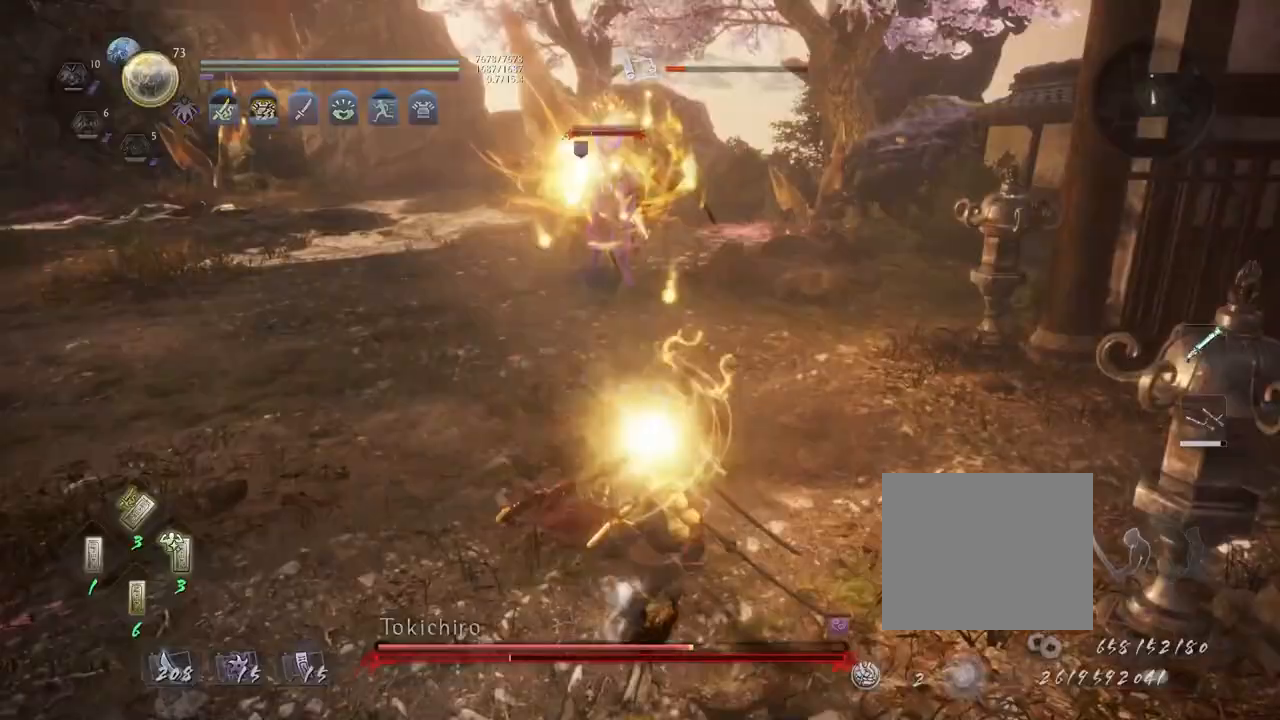
{"dt_ms": 500, "buttons": ["SQUARE"], "left_stick": "center", "right_stick": "center", "events": [[233, "CROSS", "up"], [250, "L1", "down"], [300, "CROSS", "down"], [400, "CROSS", "up"], [400, "L1", "up"], [417, "left_stick", "center"], [500, "SQUARE", "down"]]}
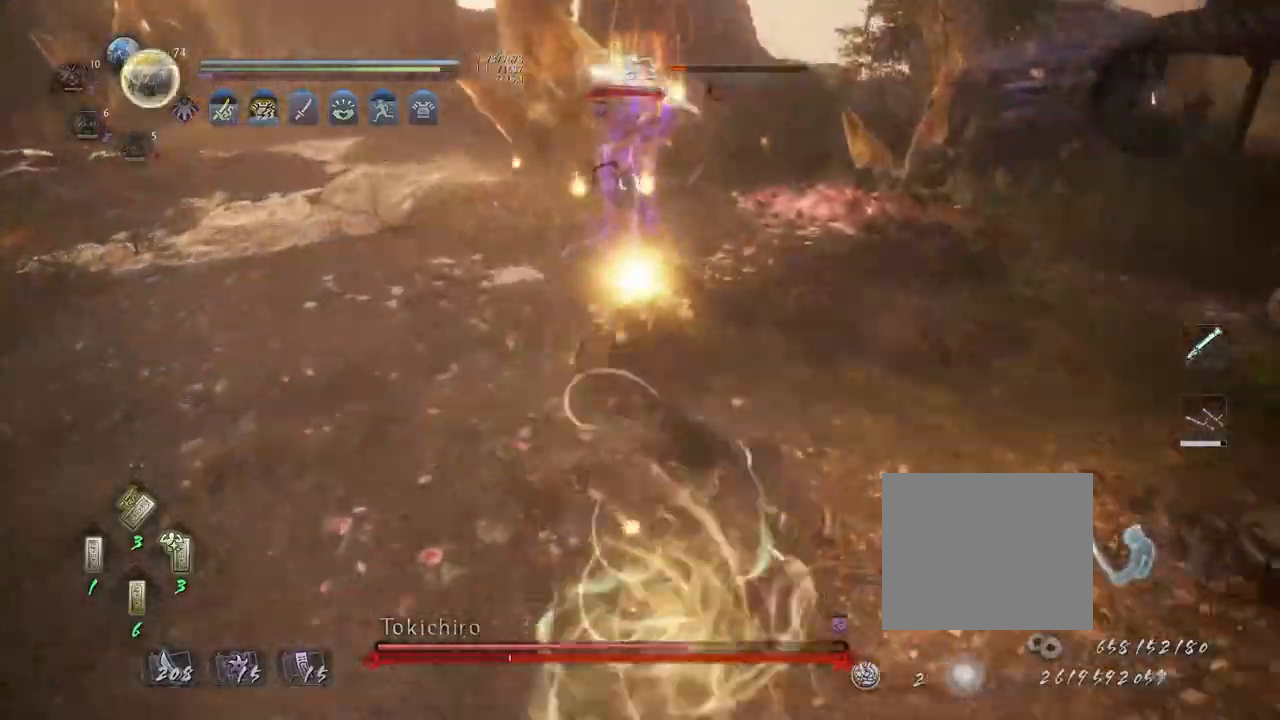
{"dt_ms": 500, "buttons": ["CROSS", "L1"], "left_stick": "left", "right_stick": "center", "events": [[100, "SQUARE", "up"], [183, "L1", "down"], [217, "left_stick", "left"], [367, "CROSS", "down"]]}
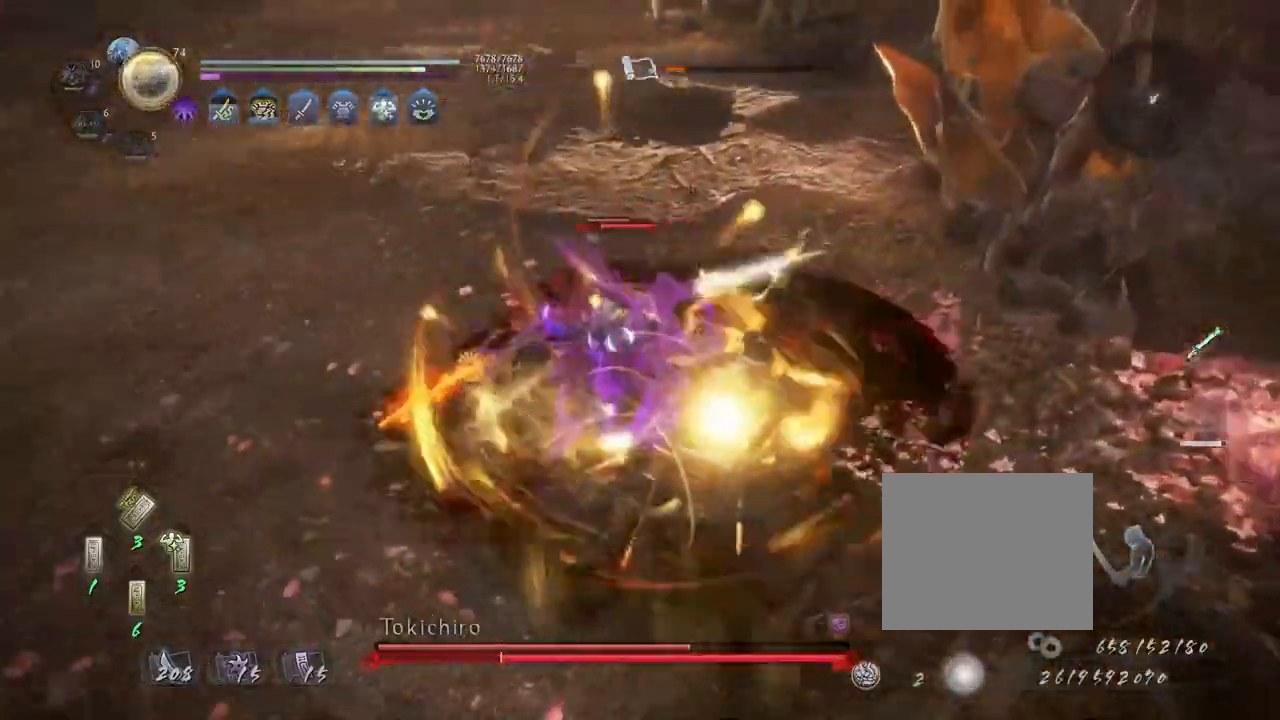
{"dt_ms": 500, "buttons": ["L1"], "left_stick": "up", "right_stick": "center", "events": [[83, "CROSS", "up"], [317, "left_stick", "up"]]}
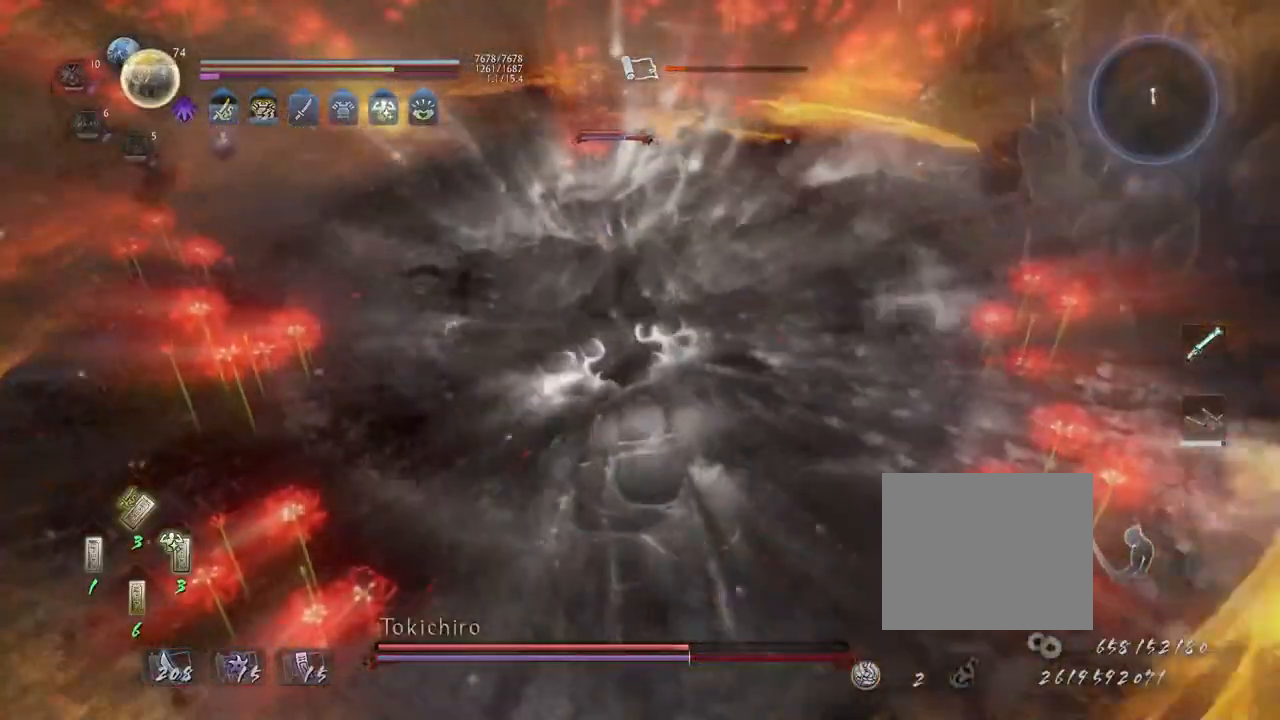
{"dt_ms": 500, "buttons": [], "left_stick": "up", "right_stick": "center", "events": [[50, "L1", "up"]]}
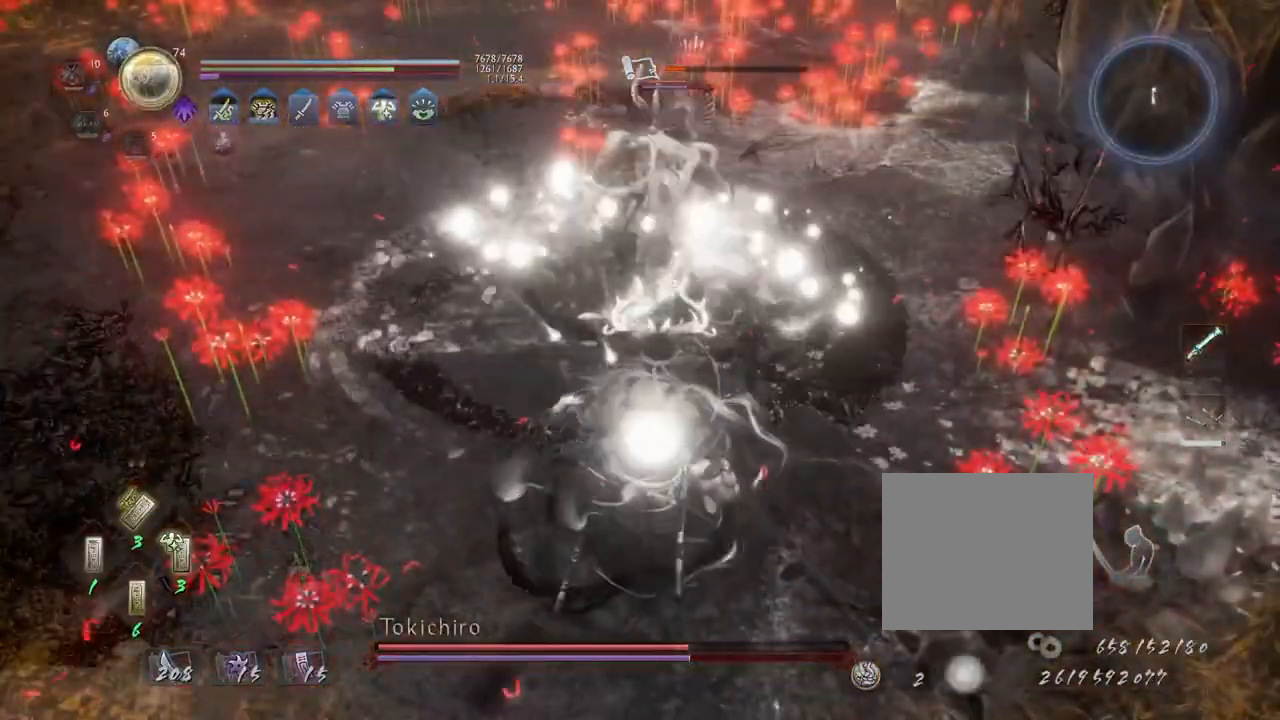
{"dt_ms": 1000, "buttons": [], "left_stick": "center", "right_stick": "center"}
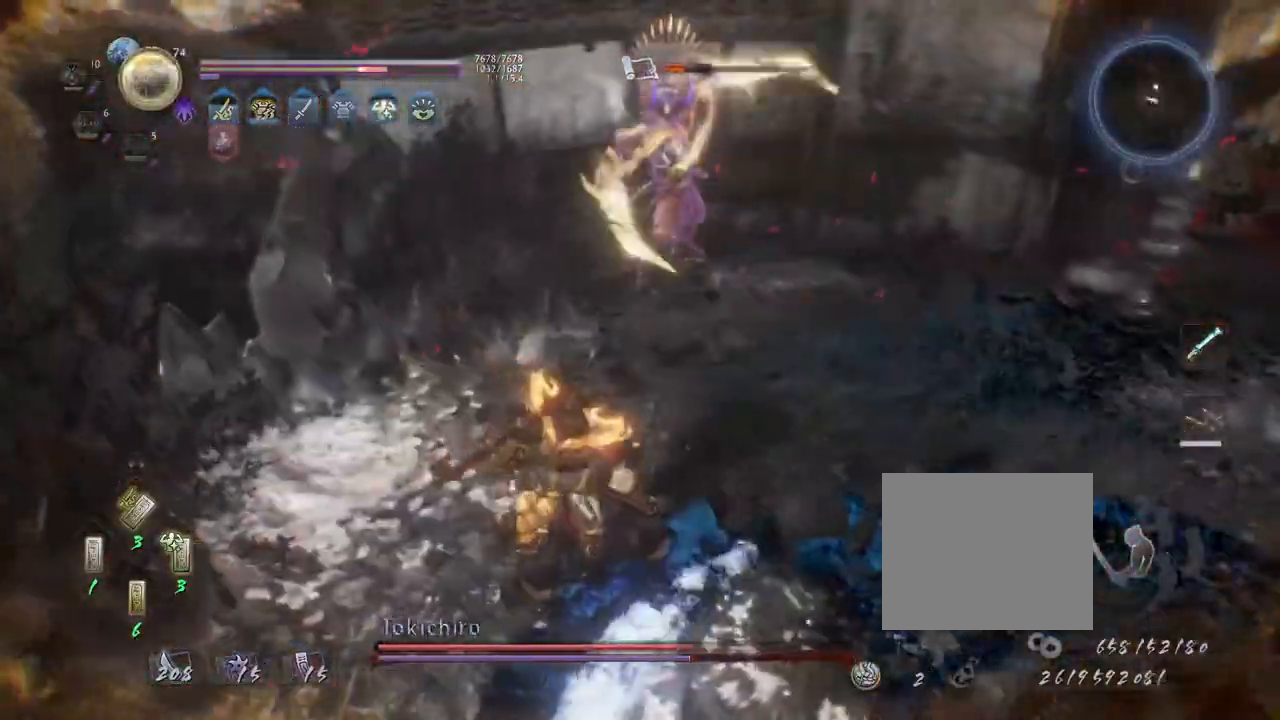
{"dt_ms": 500, "buttons": ["L1"], "left_stick": "right", "right_stick": "center"}
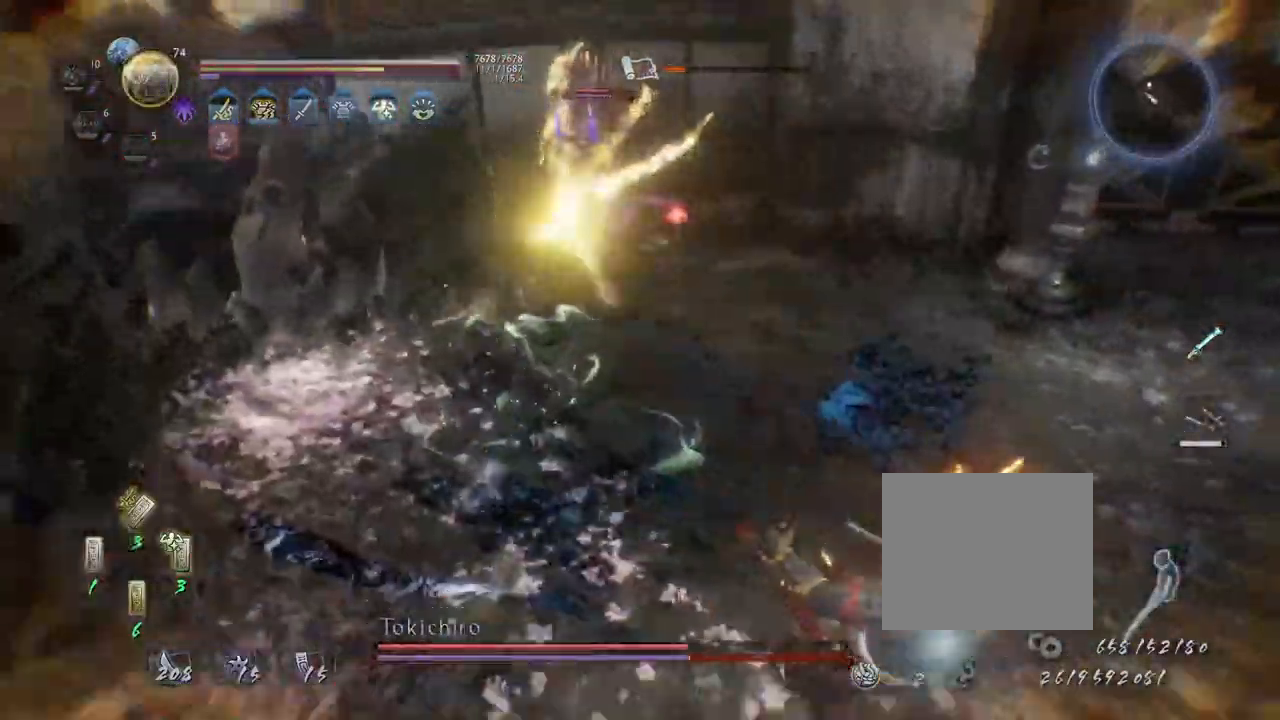
{"dt_ms": 500, "buttons": [], "left_stick": "center", "right_stick": "center"}
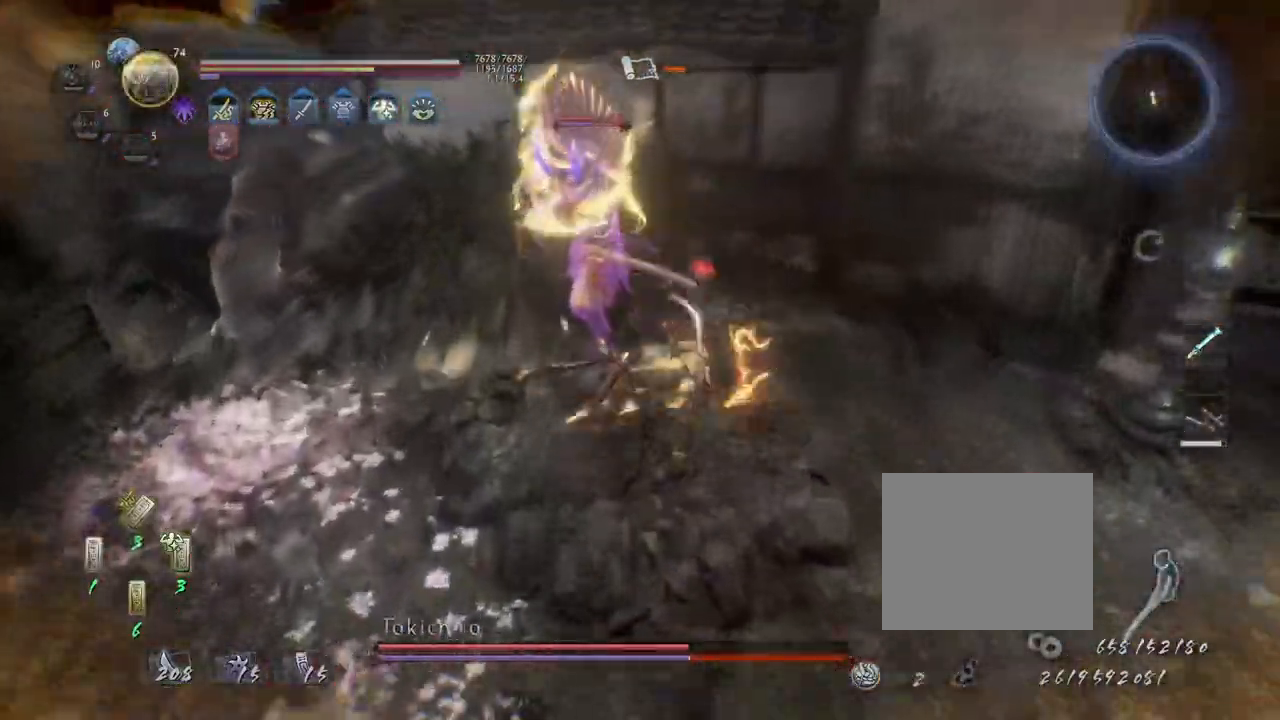
{"dt_ms": 1000, "buttons": ["TRIANGLE"], "left_stick": "center", "right_stick": "center"}